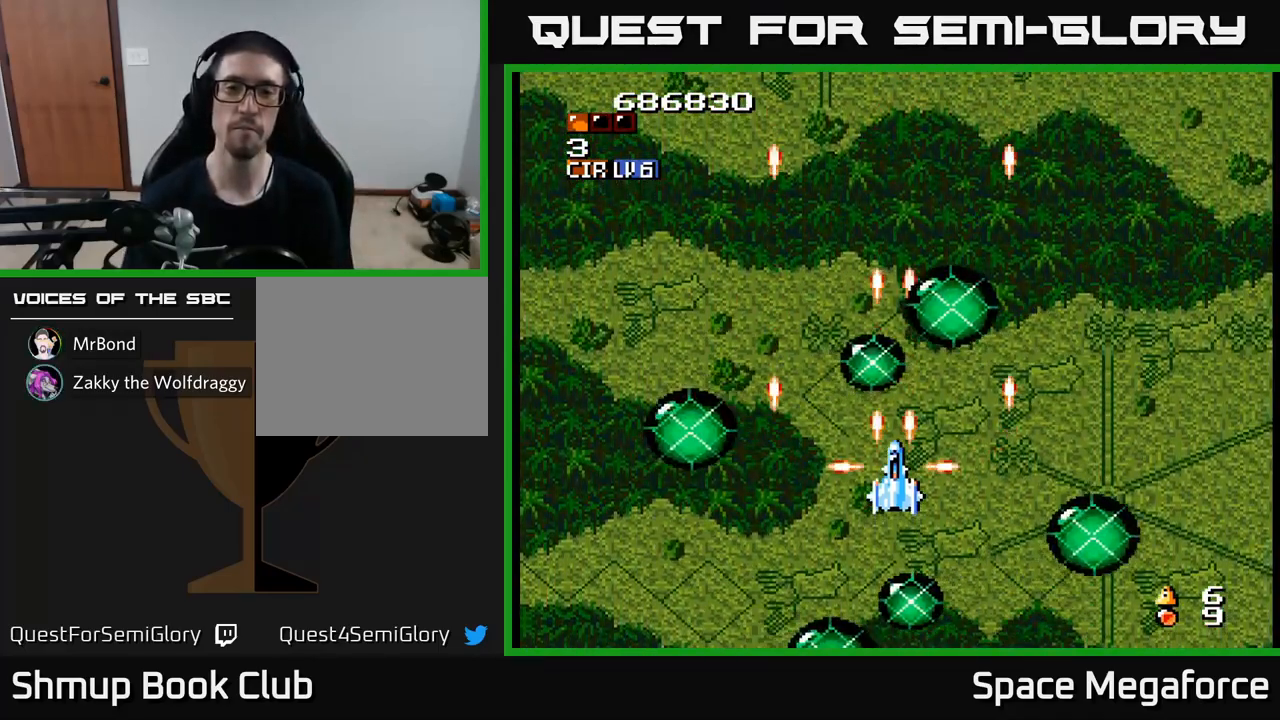
Gameplay with a controller (Xbox layout); each line is a JSON object with the inputs held at the frame after it. "events" lists button and stick changes between this image and that frame as [ms after this image, input, new state], when the widget could be followed in between. Not read: R1 left_stick right_stick.
{"buttons": ["X"], "events": []}
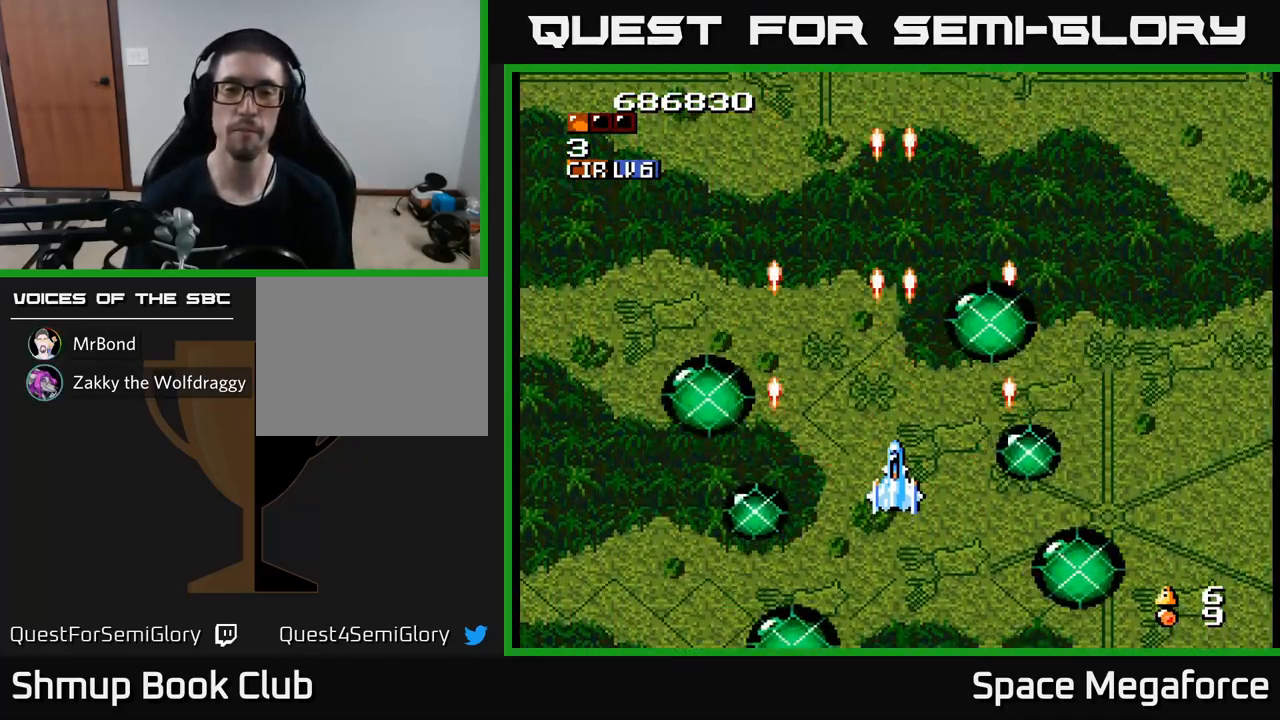
{"buttons": ["X"], "events": [[283, "DPAD_UP", "down"], [367, "DPAD_UP", "up"]]}
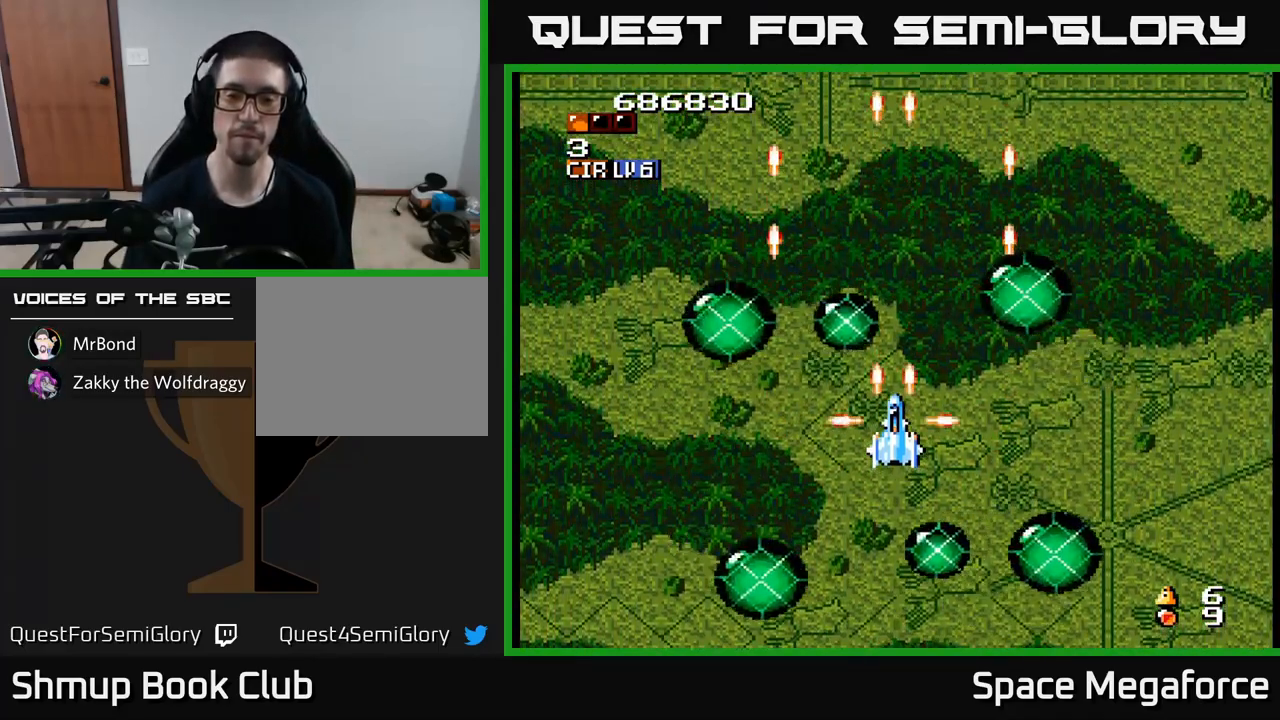
{"buttons": ["X"], "events": [[217, "DPAD_DOWN", "down"], [300, "DPAD_DOWN", "up"]]}
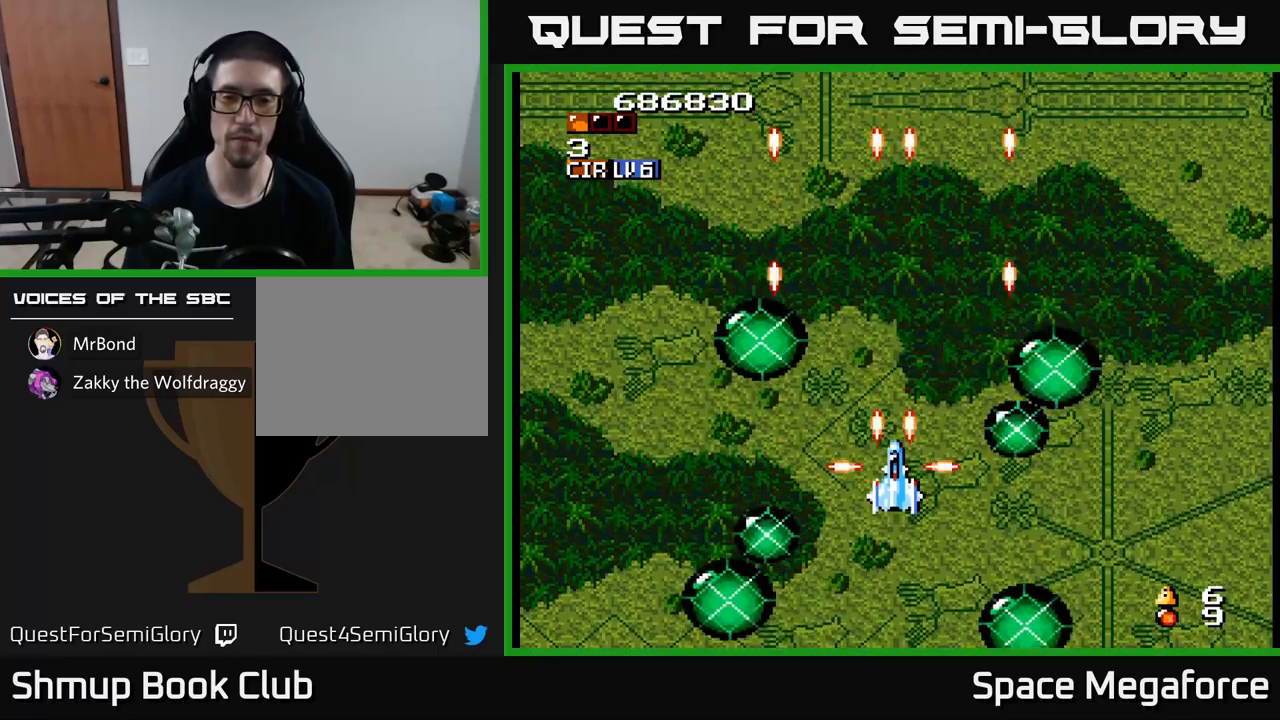
{"buttons": ["X"], "events": []}
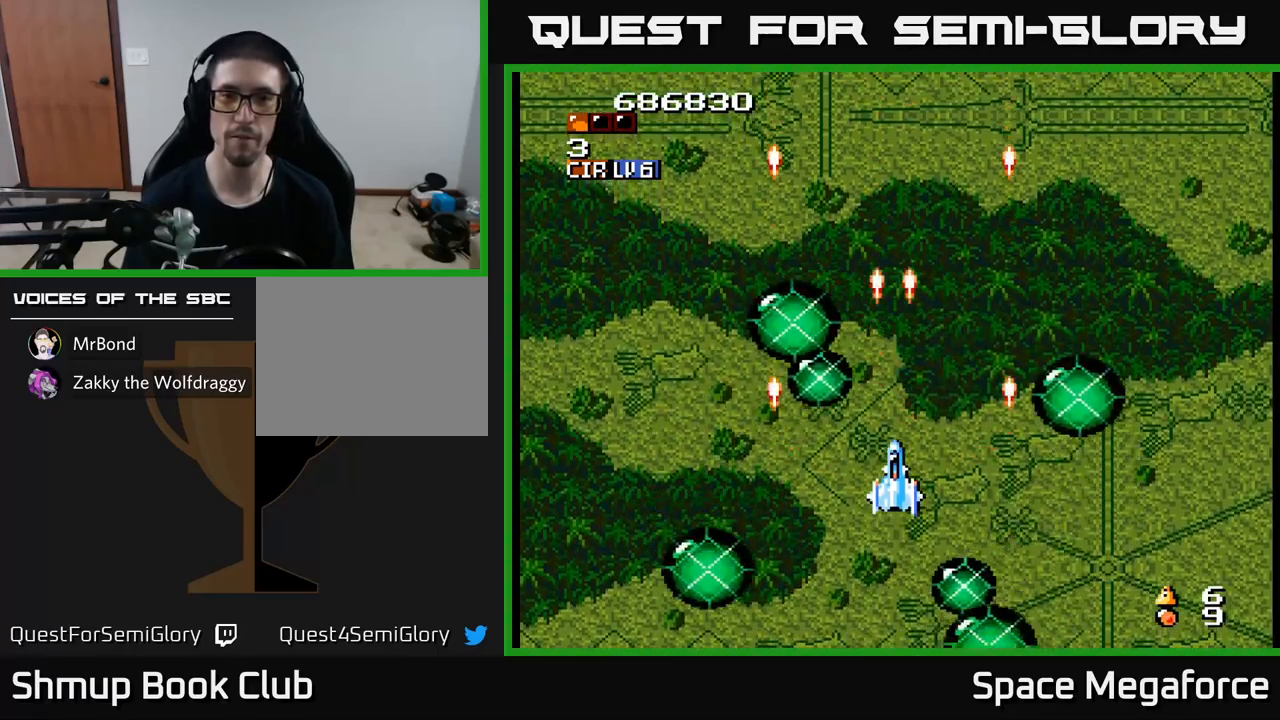
{"buttons": ["X"], "events": []}
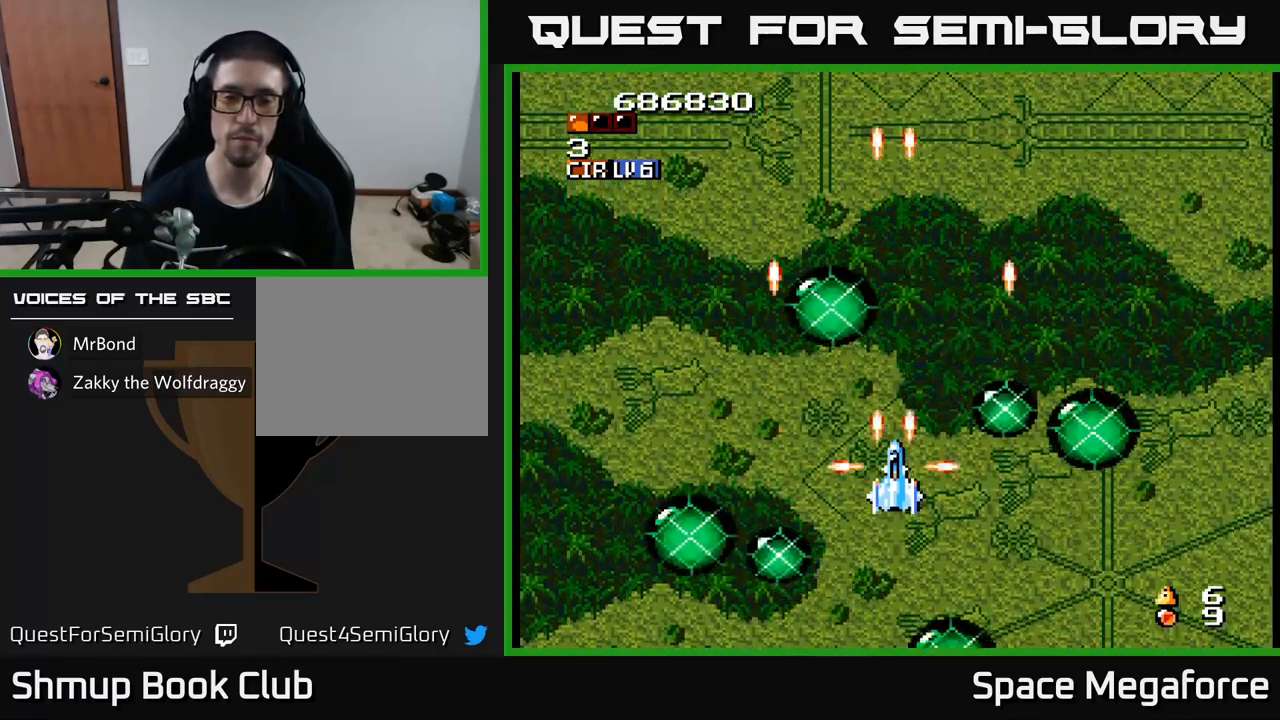
{"buttons": ["X"], "events": []}
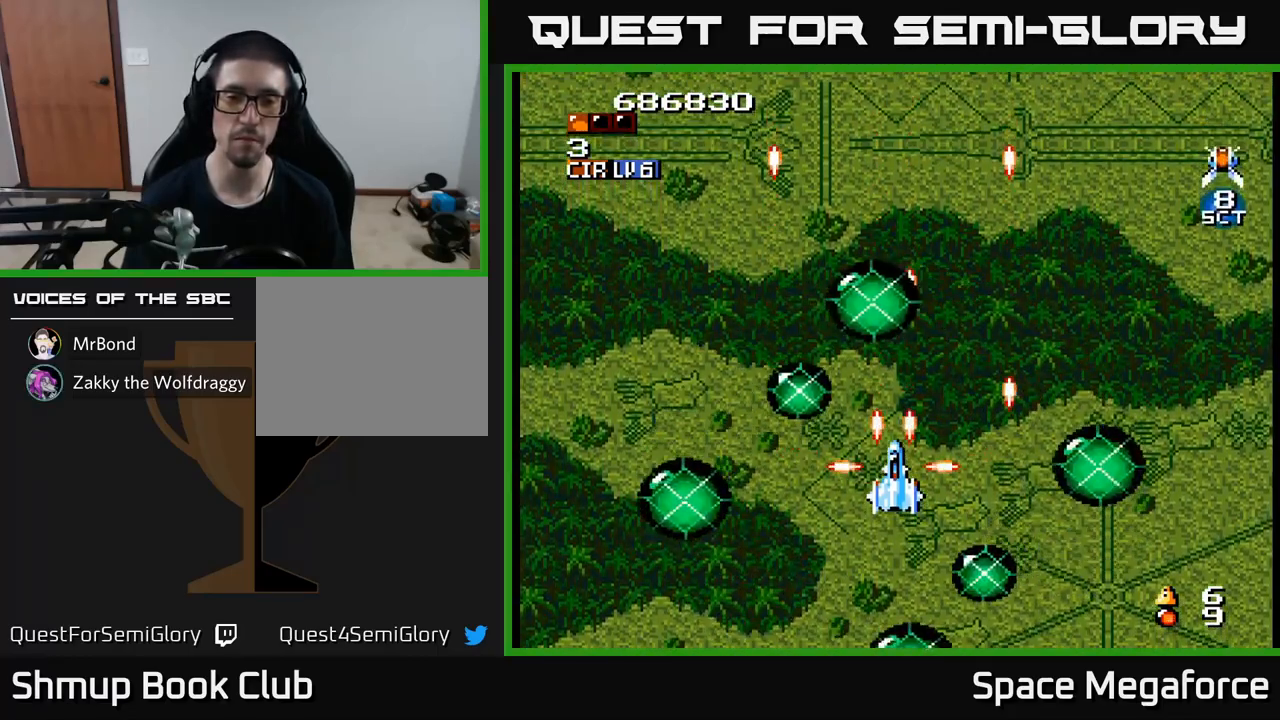
{"buttons": ["X", "DPAD_RIGHT"], "events": [[167, "DPAD_UP", "down"], [200, "DPAD_UP", "up"], [283, "DPAD_RIGHT", "down"]]}
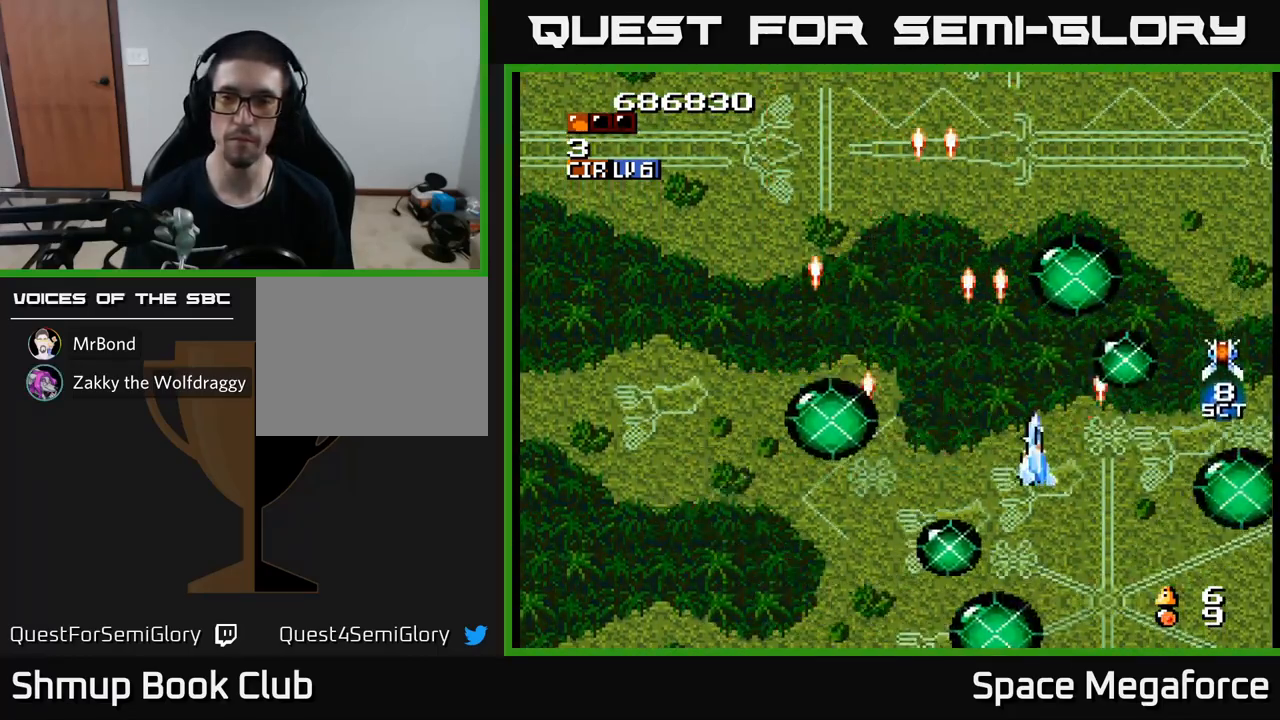
{"buttons": ["X", "DPAD_DOWN"], "events": [[83, "DPAD_RIGHT", "up"], [100, "DPAD_UP", "down"], [133, "DPAD_LEFT", "down"], [183, "DPAD_UP", "up"], [450, "DPAD_LEFT", "up"], [467, "DPAD_DOWN", "down"]]}
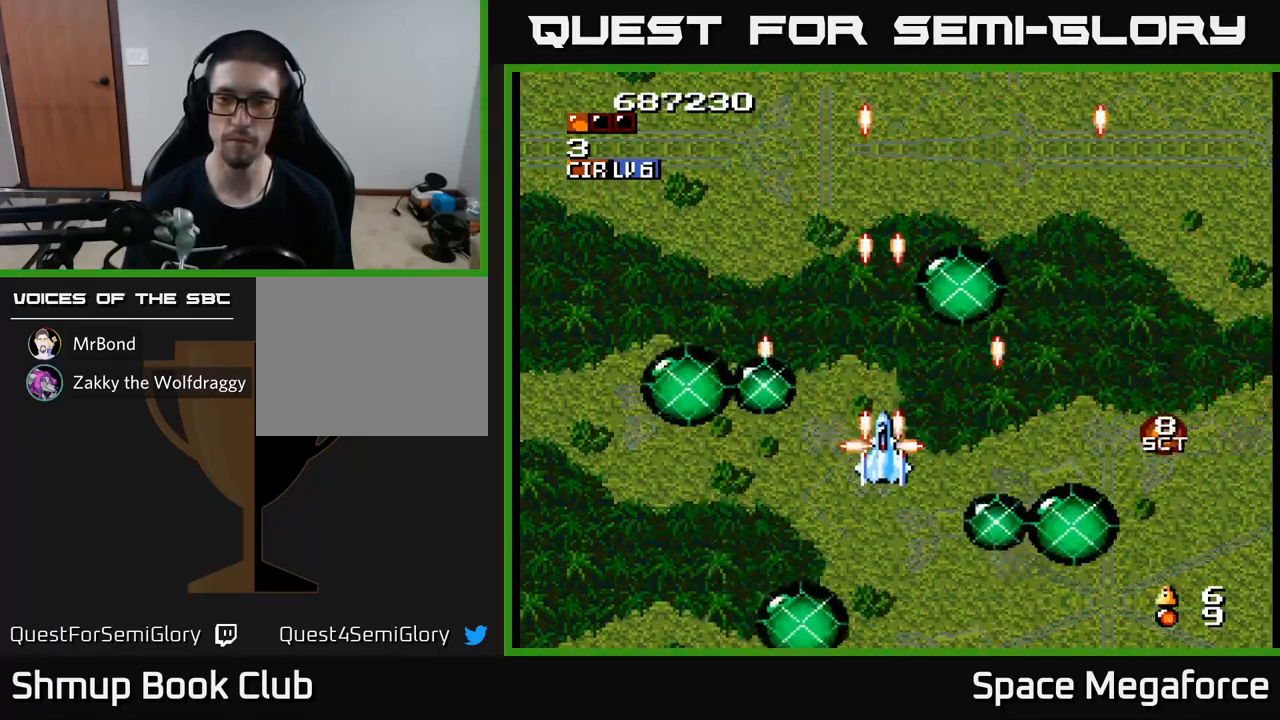
{"buttons": ["X", "DPAD_LEFT"], "events": [[150, "DPAD_DOWN", "up"], [367, "DPAD_LEFT", "down"]]}
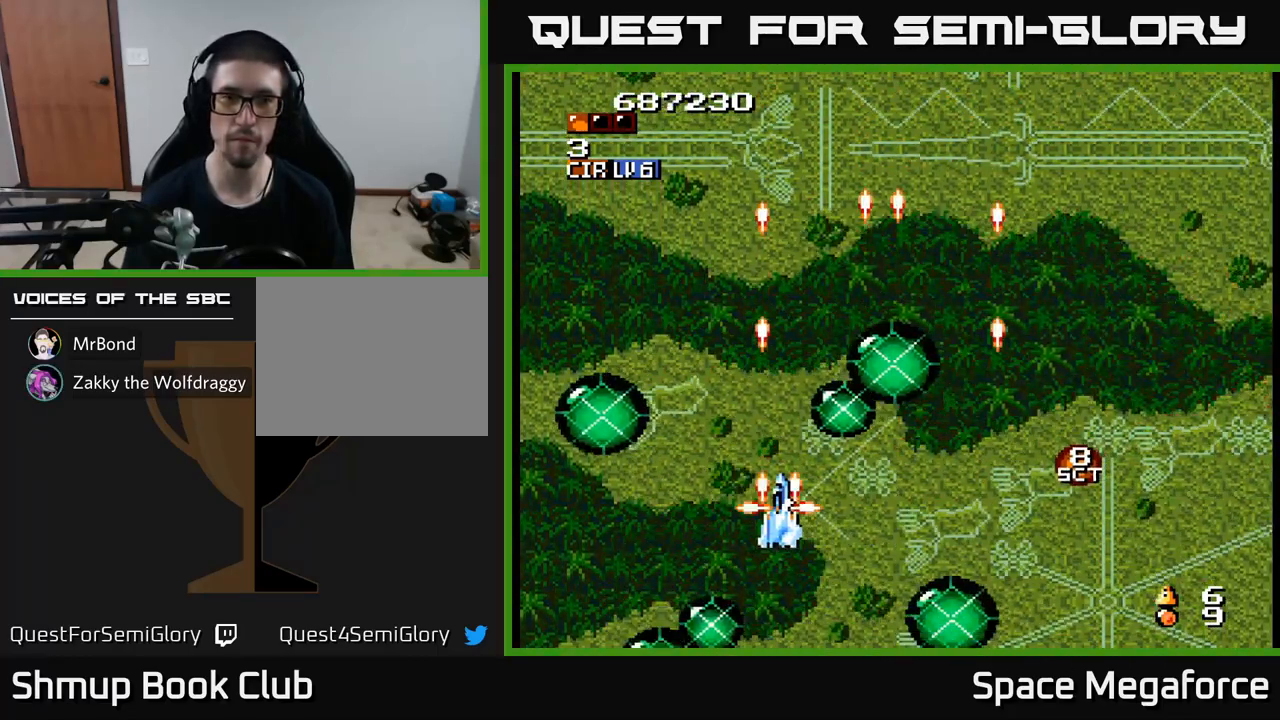
{"buttons": ["X"], "events": [[50, "DPAD_LEFT", "up"]]}
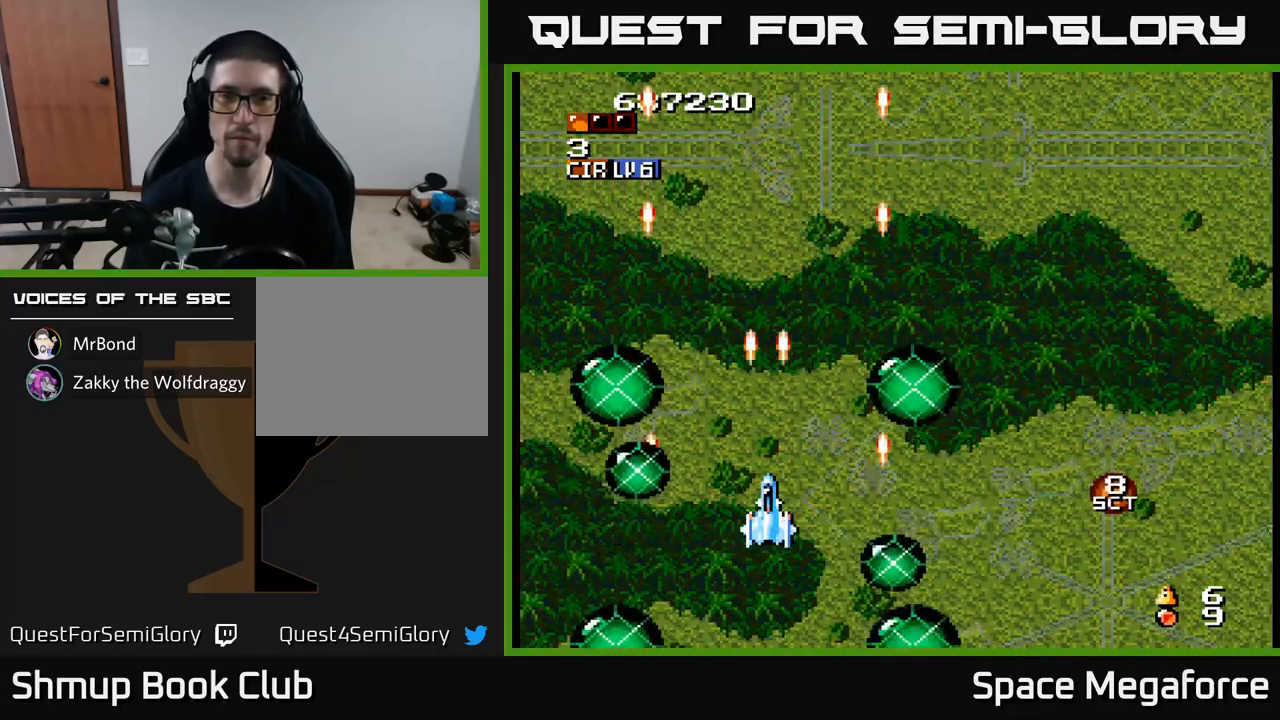
{"buttons": ["X"], "events": [[183, "DPAD_UP", "down"], [283, "DPAD_UP", "up"]]}
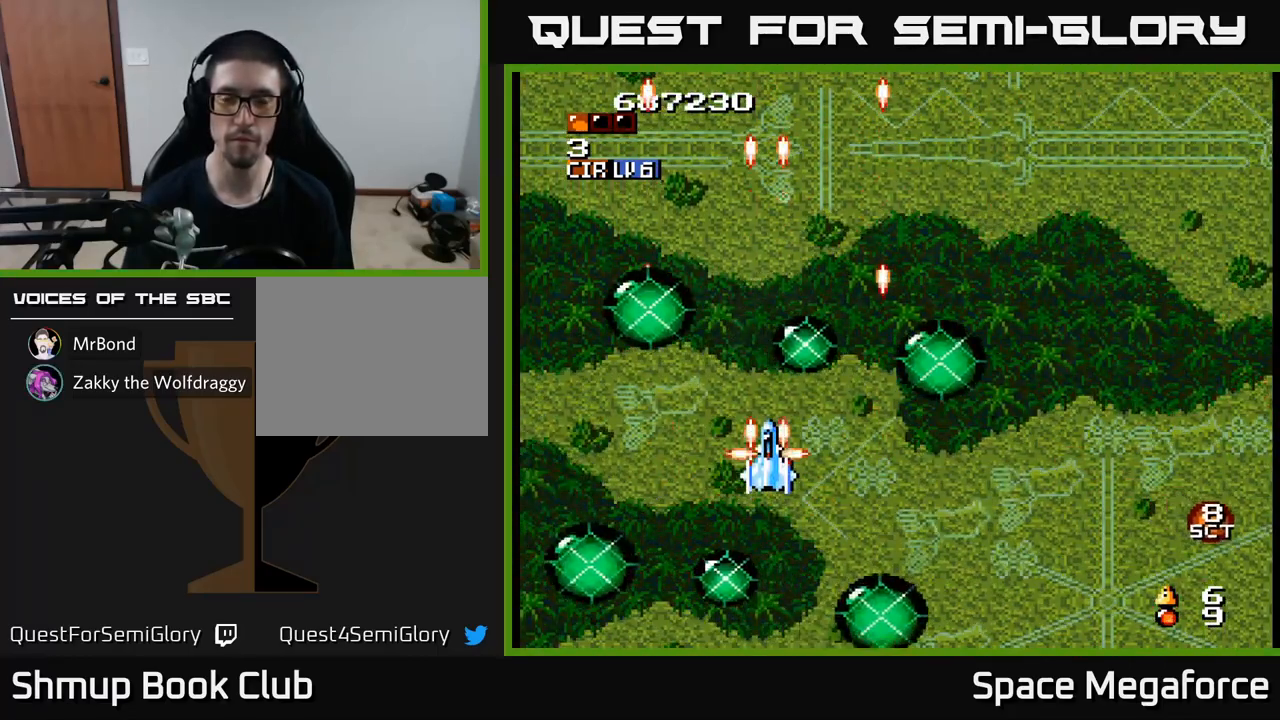
{"buttons": ["X"], "events": [[83, "DPAD_RIGHT", "down"], [200, "DPAD_RIGHT", "up"]]}
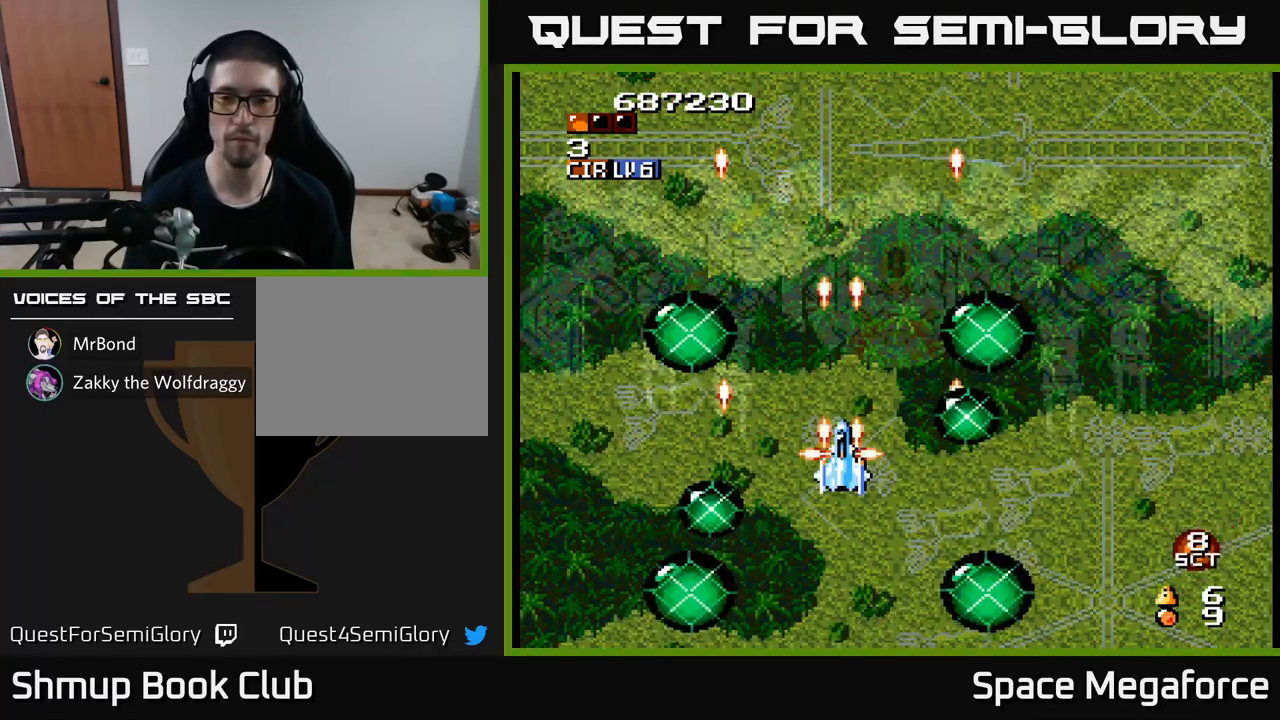
{"buttons": ["X"], "events": []}
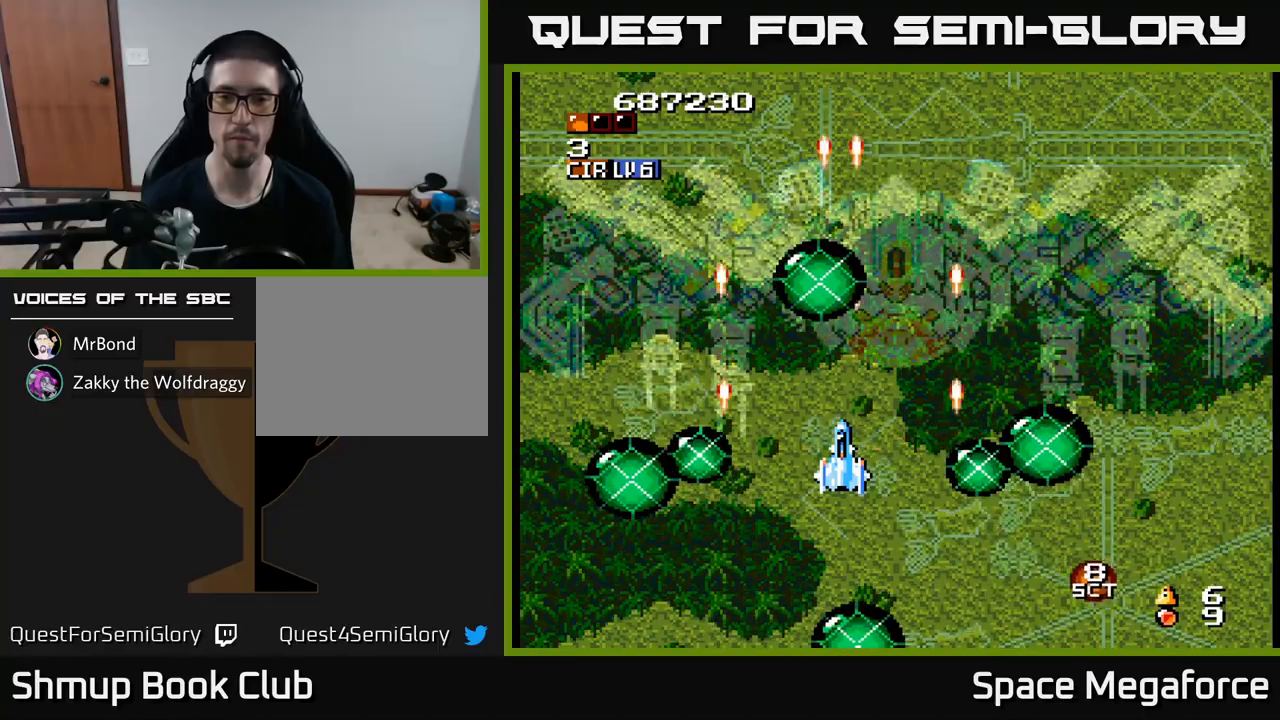
{"buttons": ["X", "DPAD_UP"], "events": [[417, "DPAD_RIGHT", "down"], [500, "DPAD_RIGHT", "up"], [500, "DPAD_UP", "down"]]}
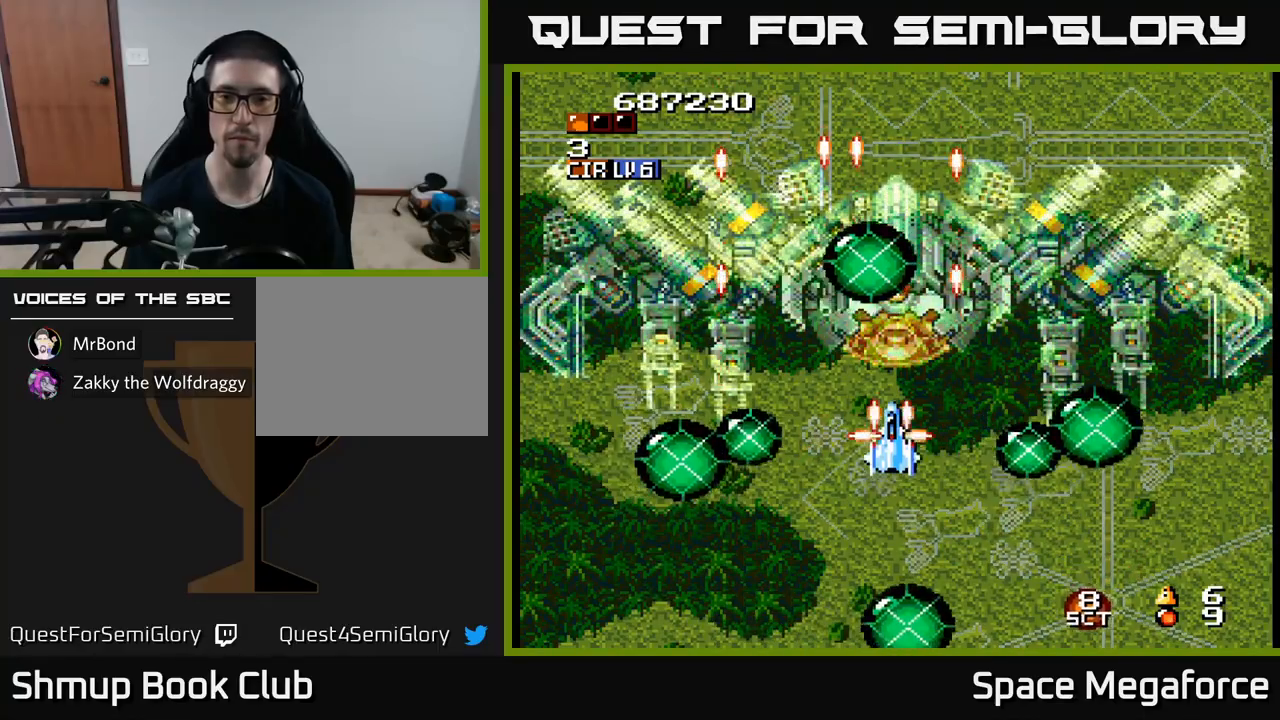
{"buttons": ["X"], "events": [[83, "DPAD_UP", "up"], [283, "DPAD_DOWN", "down"], [433, "DPAD_DOWN", "up"]]}
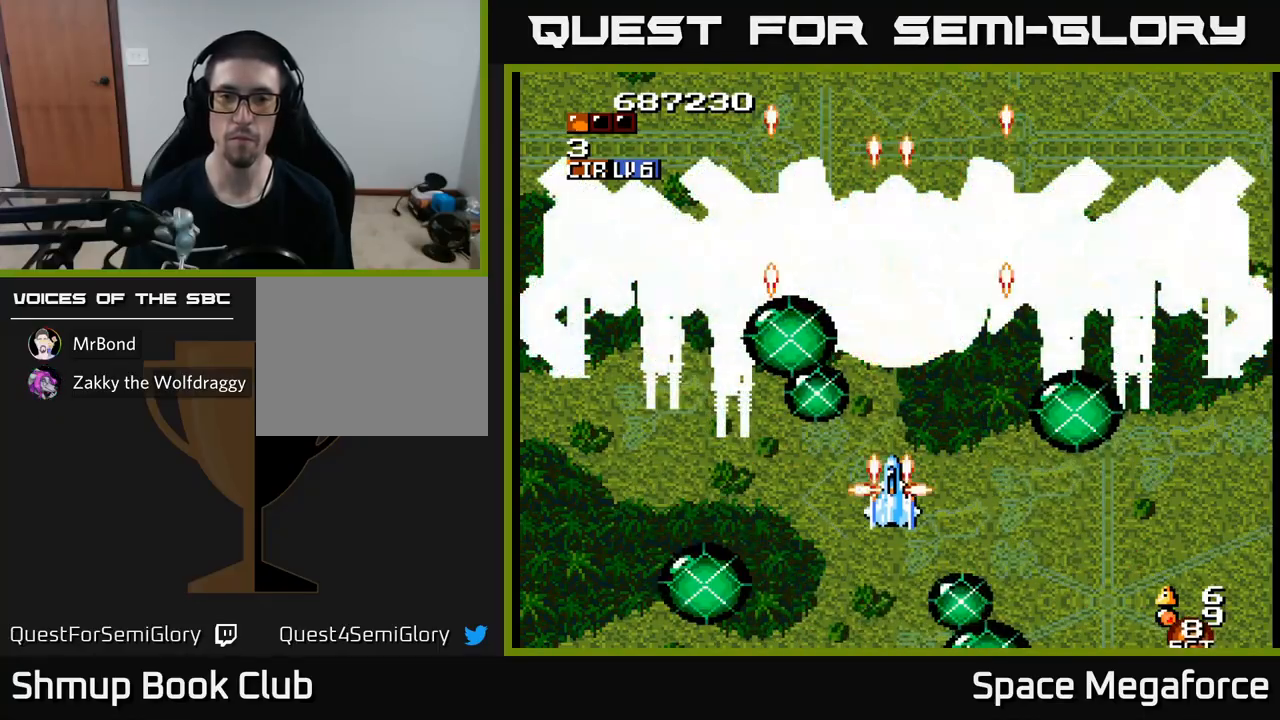
{"buttons": ["X"], "events": [[283, "DPAD_RIGHT", "down"], [350, "DPAD_RIGHT", "up"]]}
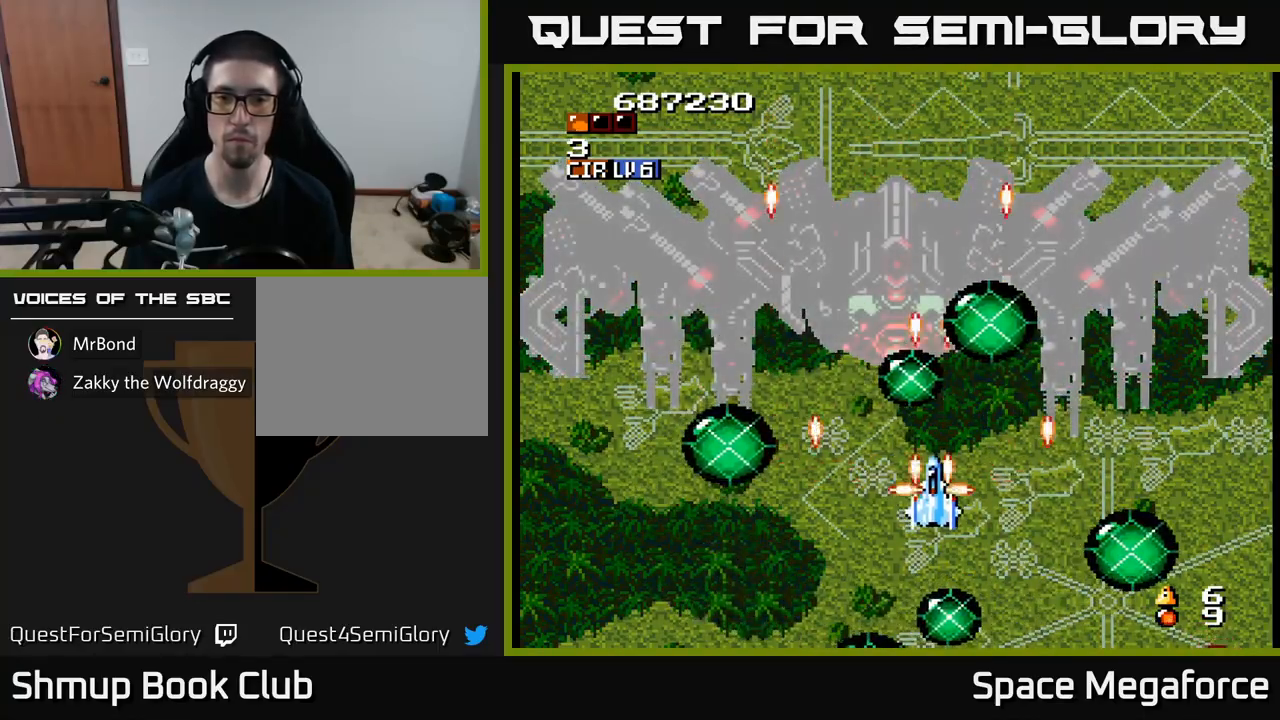
{"buttons": ["X"], "events": [[217, "DPAD_RIGHT", "down"], [317, "DPAD_RIGHT", "up"]]}
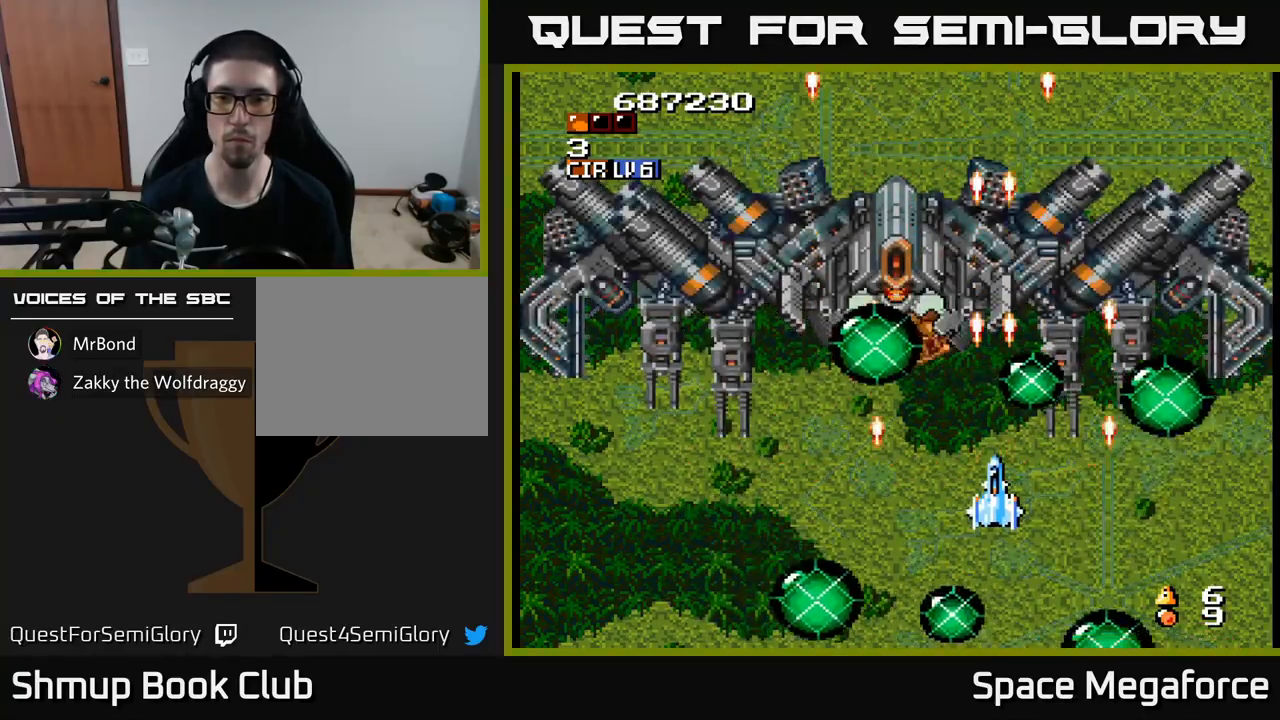
{"buttons": ["X", "DPAD_UP", "DPAD_LEFT"], "events": [[67, "DPAD_RIGHT", "down"], [150, "DPAD_RIGHT", "up"], [400, "DPAD_LEFT", "down"], [417, "DPAD_UP", "down"]]}
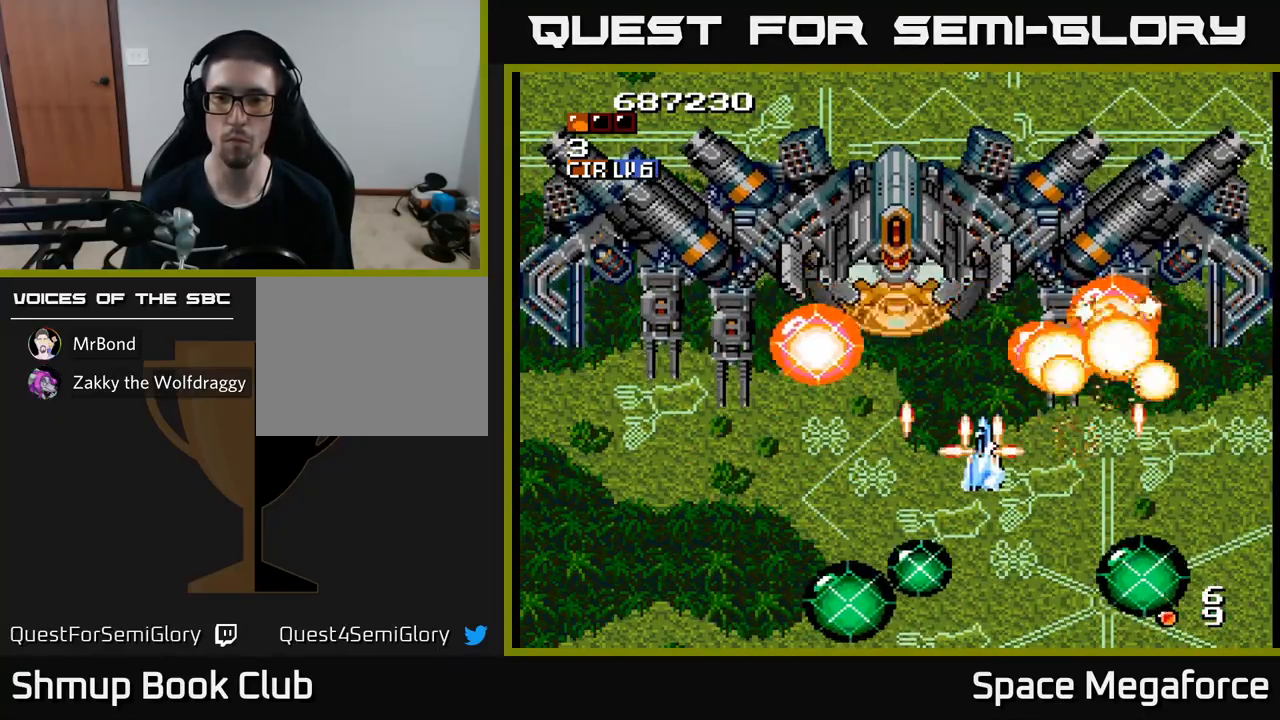
{"buttons": ["X"], "events": [[17, "DPAD_UP", "up"], [50, "DPAD_LEFT", "up"], [300, "DPAD_RIGHT", "down"], [300, "DPAD_UP", "down"], [317, "DPAD_UP", "up"], [333, "DPAD_RIGHT", "up"]]}
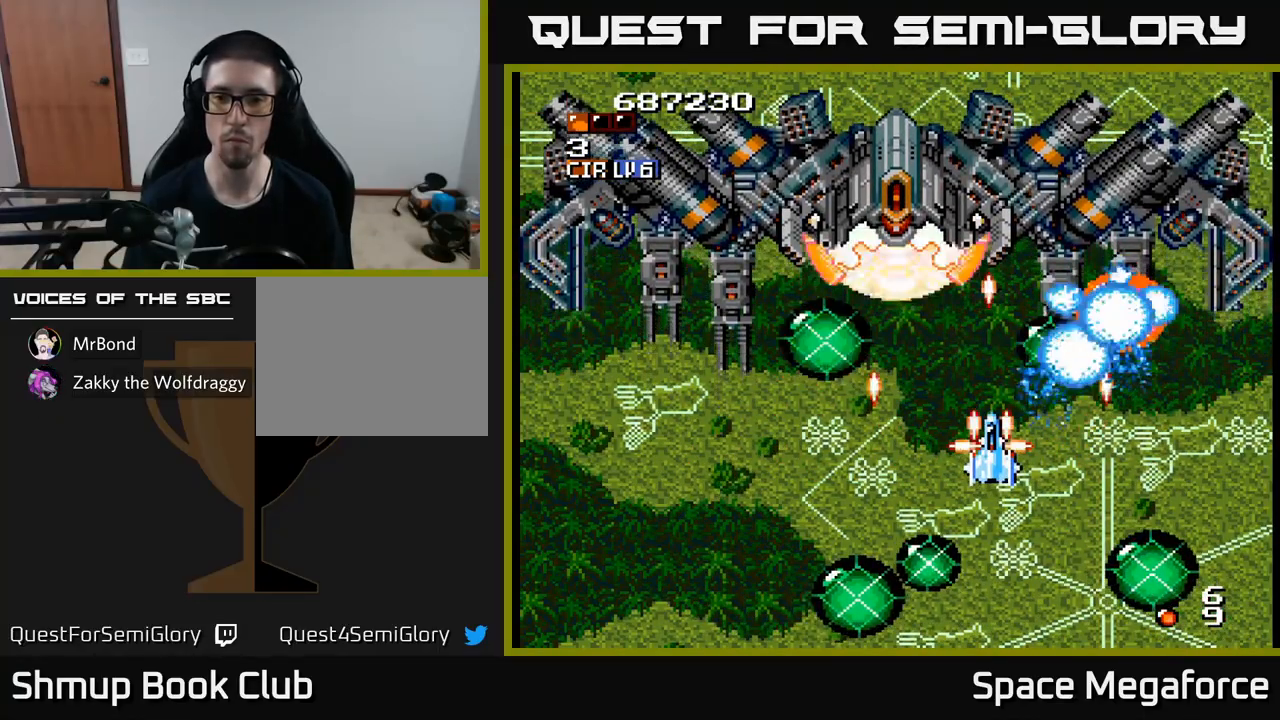
{"buttons": ["X", "DPAD_UP", "DPAD_RIGHT"], "events": [[150, "DPAD_UP", "down"], [217, "DPAD_UP", "up"], [467, "DPAD_RIGHT", "down"], [500, "DPAD_UP", "down"]]}
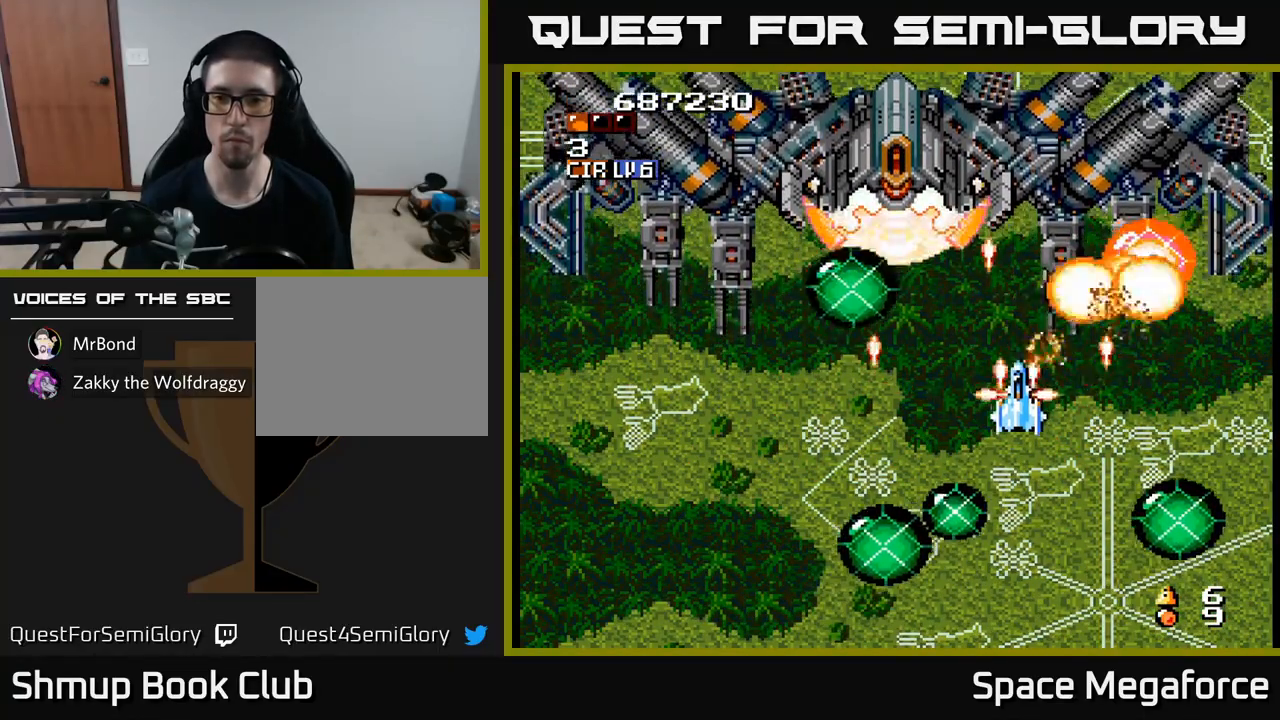
{"buttons": ["X"], "events": [[17, "DPAD_RIGHT", "up"], [50, "DPAD_UP", "up"], [383, "DPAD_UP", "down"], [417, "DPAD_LEFT", "down"], [433, "DPAD_UP", "up"], [450, "DPAD_LEFT", "up"]]}
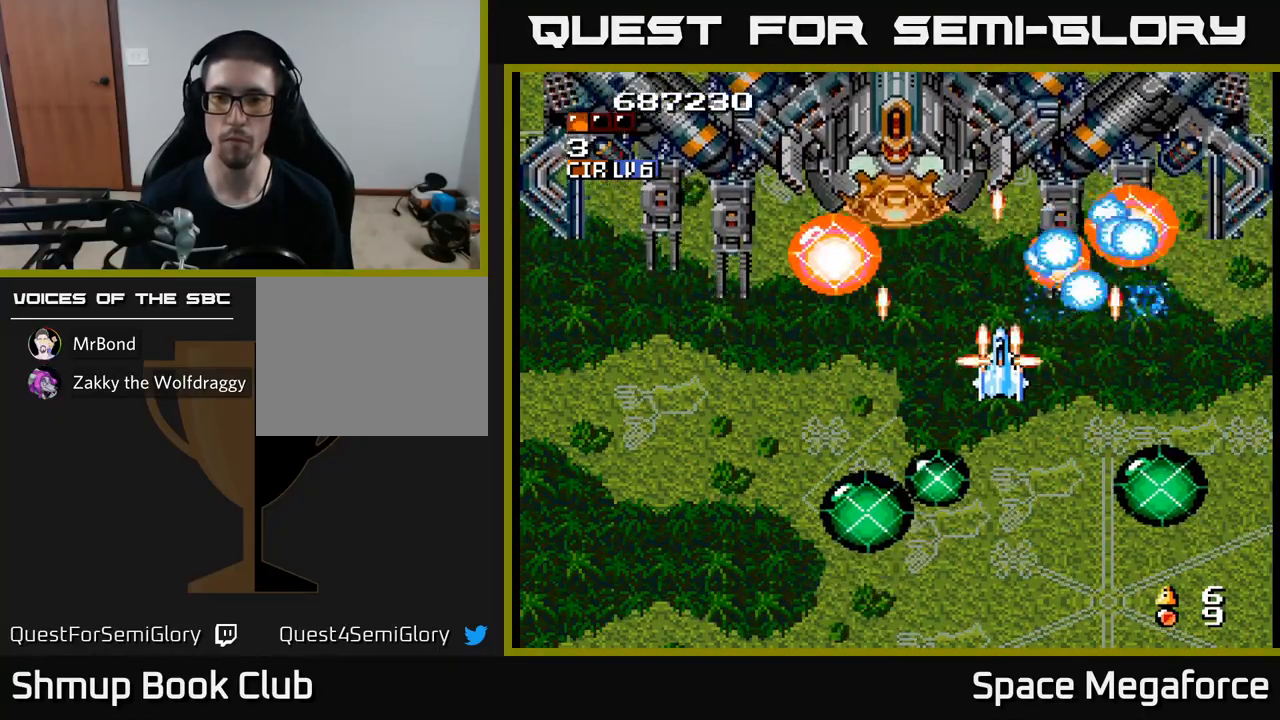
{"buttons": ["X"], "events": [[233, "DPAD_UP", "down"], [283, "DPAD_UP", "up"]]}
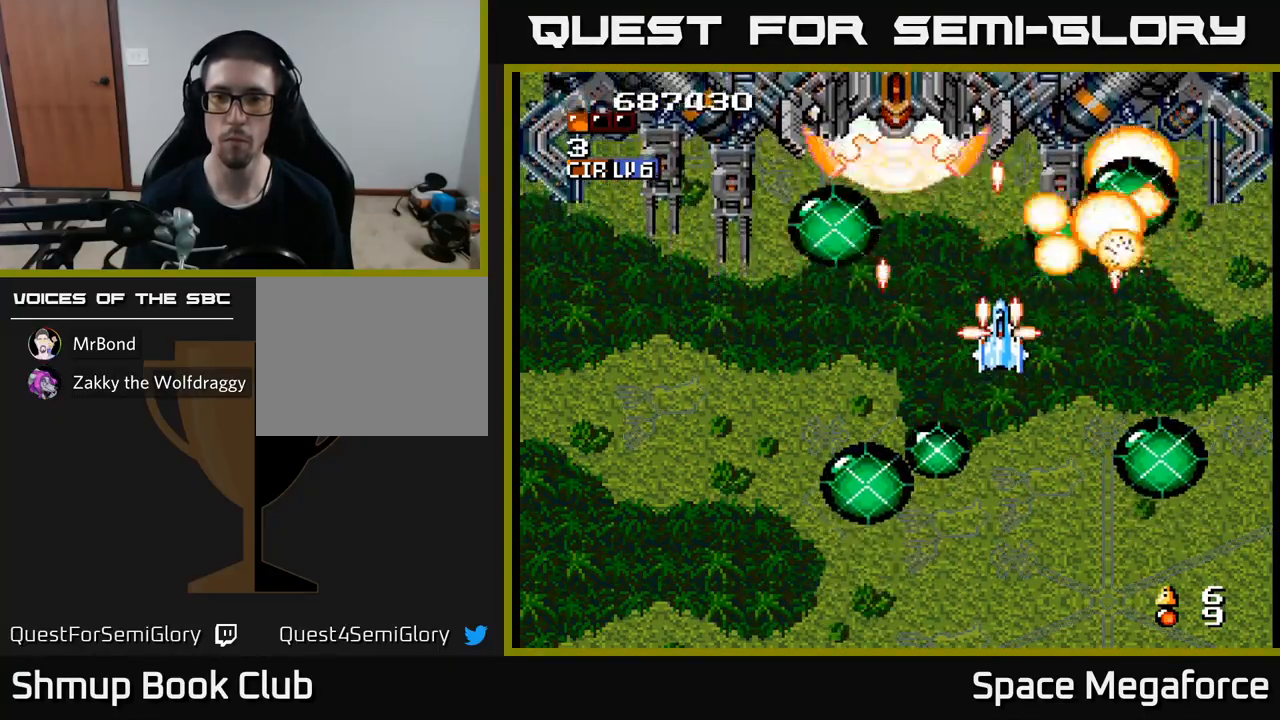
{"buttons": ["X", "DPAD_DOWN"], "events": [[150, "DPAD_UP", "down"], [200, "DPAD_UP", "up"], [483, "DPAD_DOWN", "down"]]}
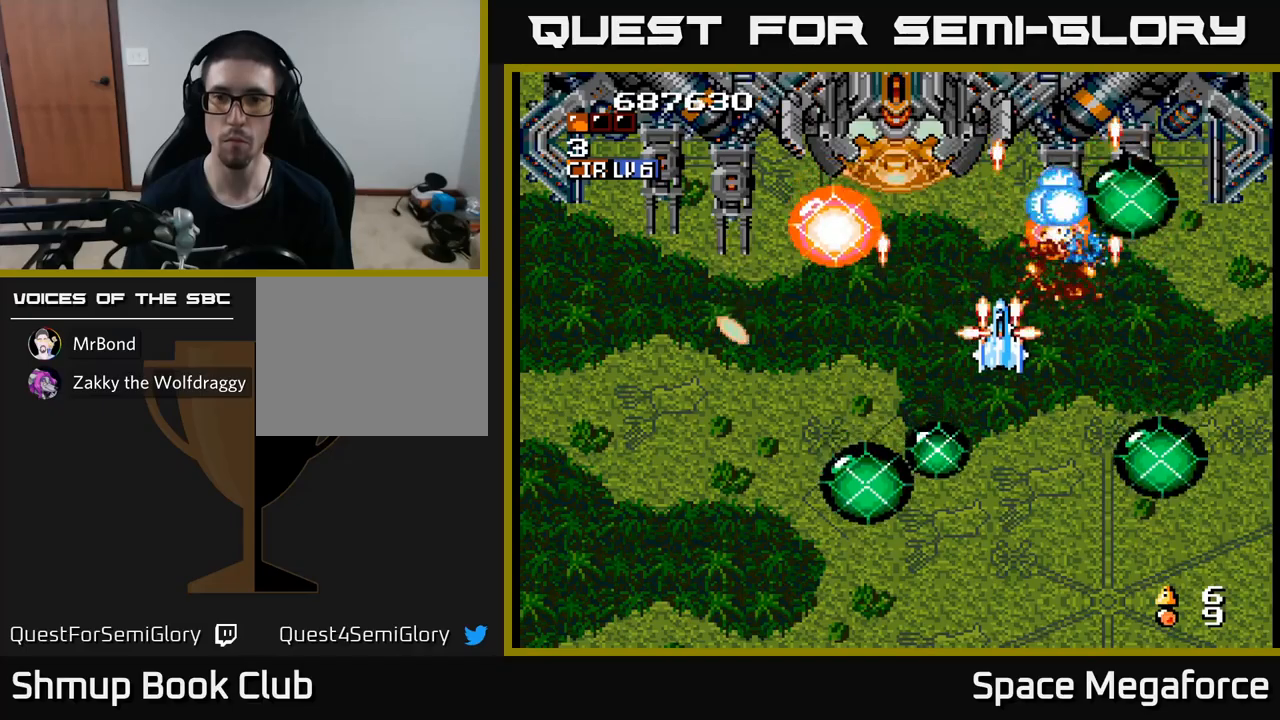
{"buttons": ["X"], "events": [[50, "DPAD_LEFT", "down"], [200, "DPAD_LEFT", "up"], [217, "DPAD_DOWN", "up"], [283, "DPAD_UP", "down"], [317, "DPAD_LEFT", "down"], [383, "DPAD_UP", "up"], [417, "DPAD_LEFT", "up"]]}
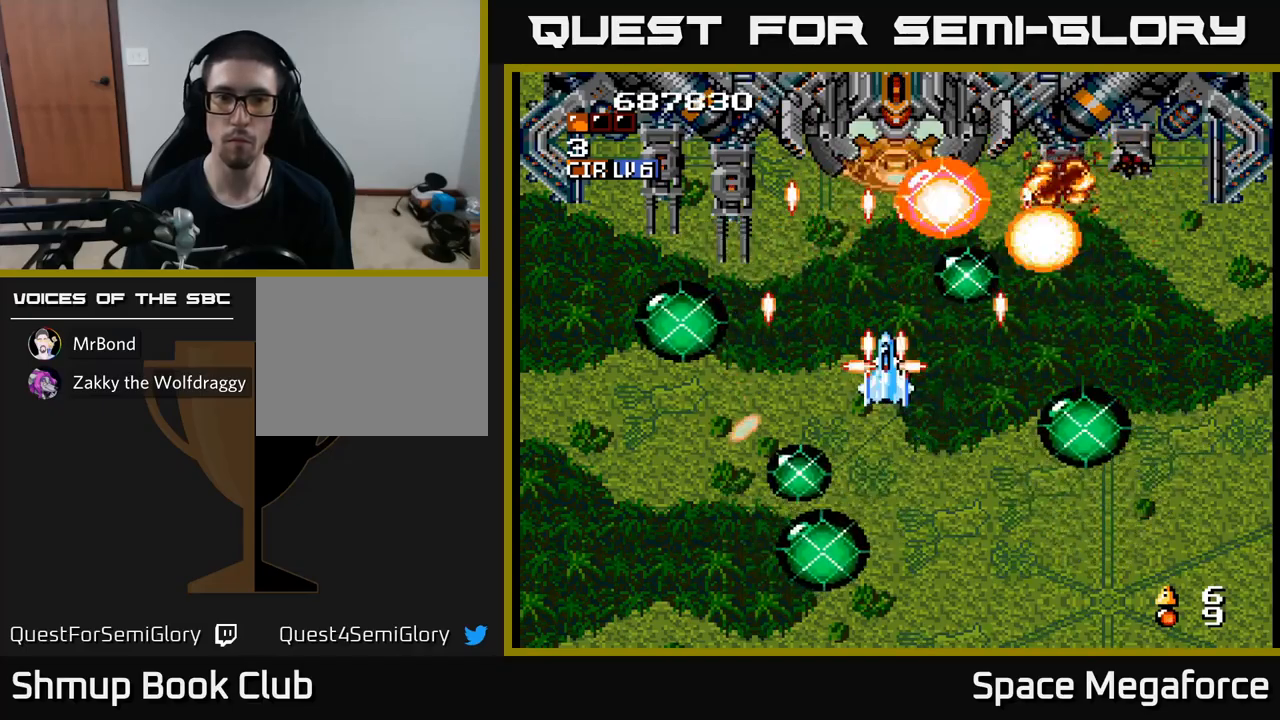
{"buttons": ["X"], "events": [[417, "DPAD_LEFT", "down"], [483, "DPAD_LEFT", "up"]]}
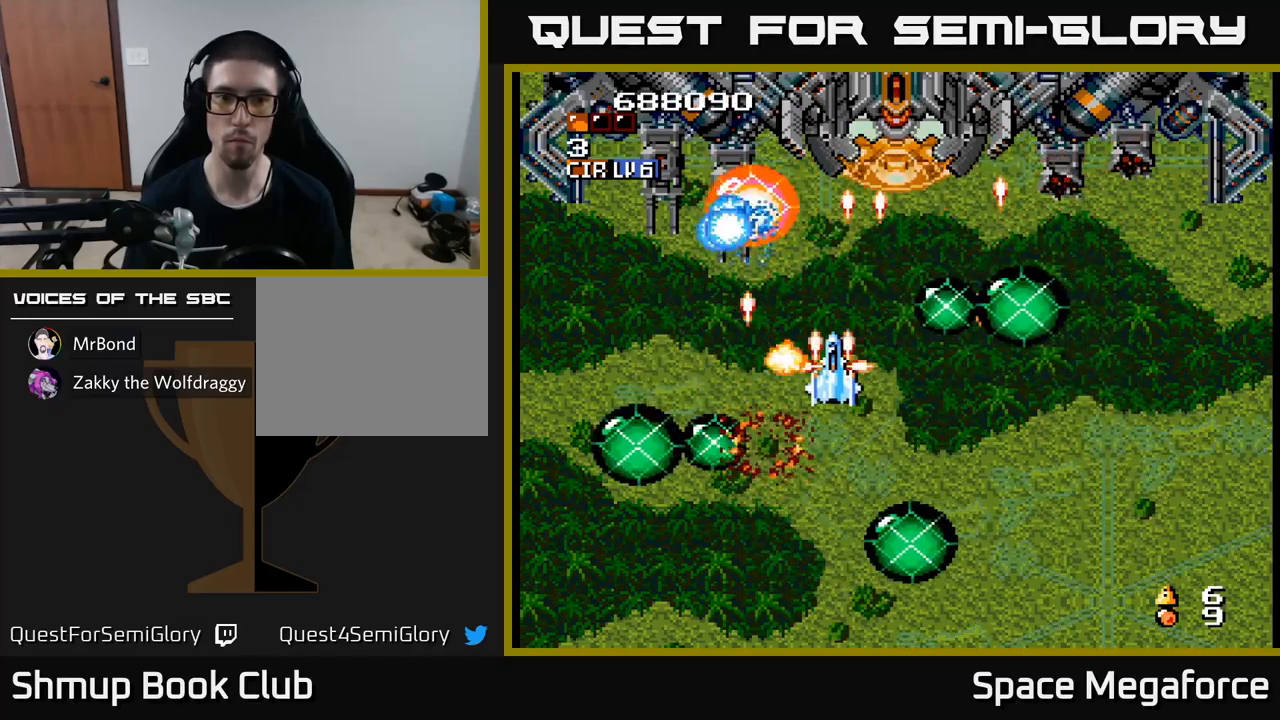
{"buttons": ["X"], "events": [[250, "DPAD_LEFT", "down"], [367, "DPAD_LEFT", "up"]]}
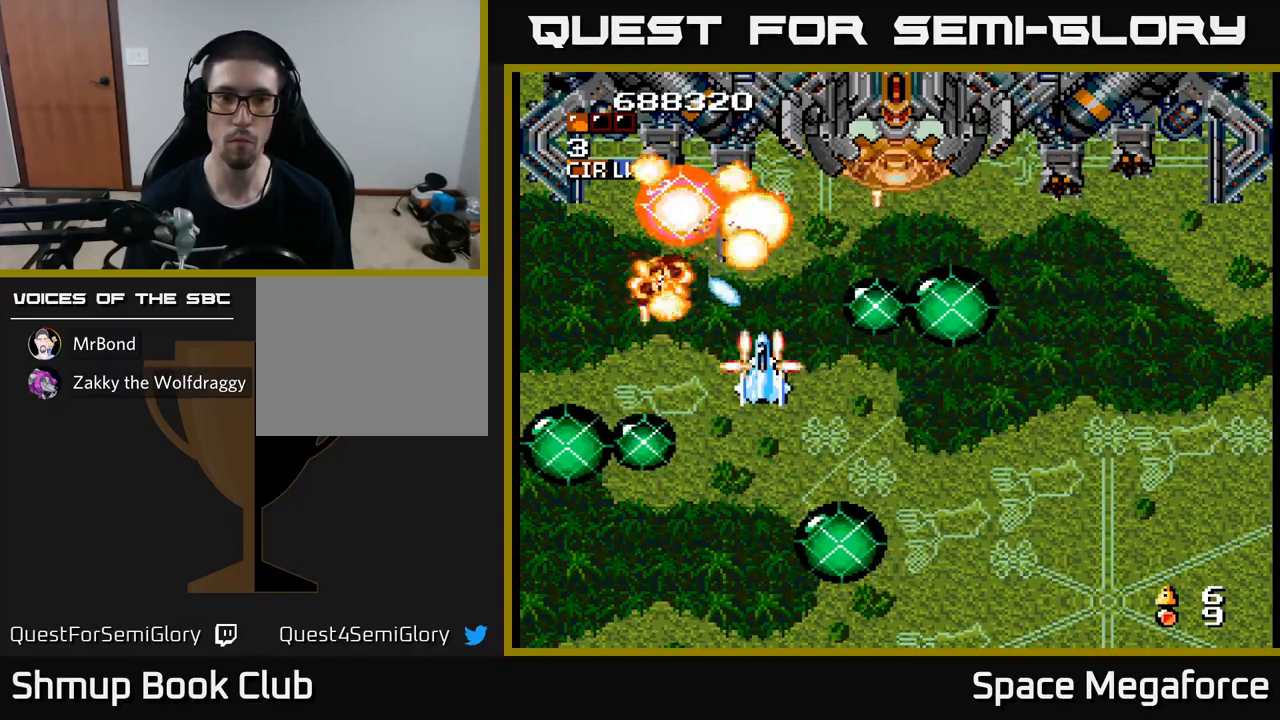
{"buttons": ["X"], "events": [[67, "DPAD_RIGHT", "down"], [117, "DPAD_RIGHT", "up"]]}
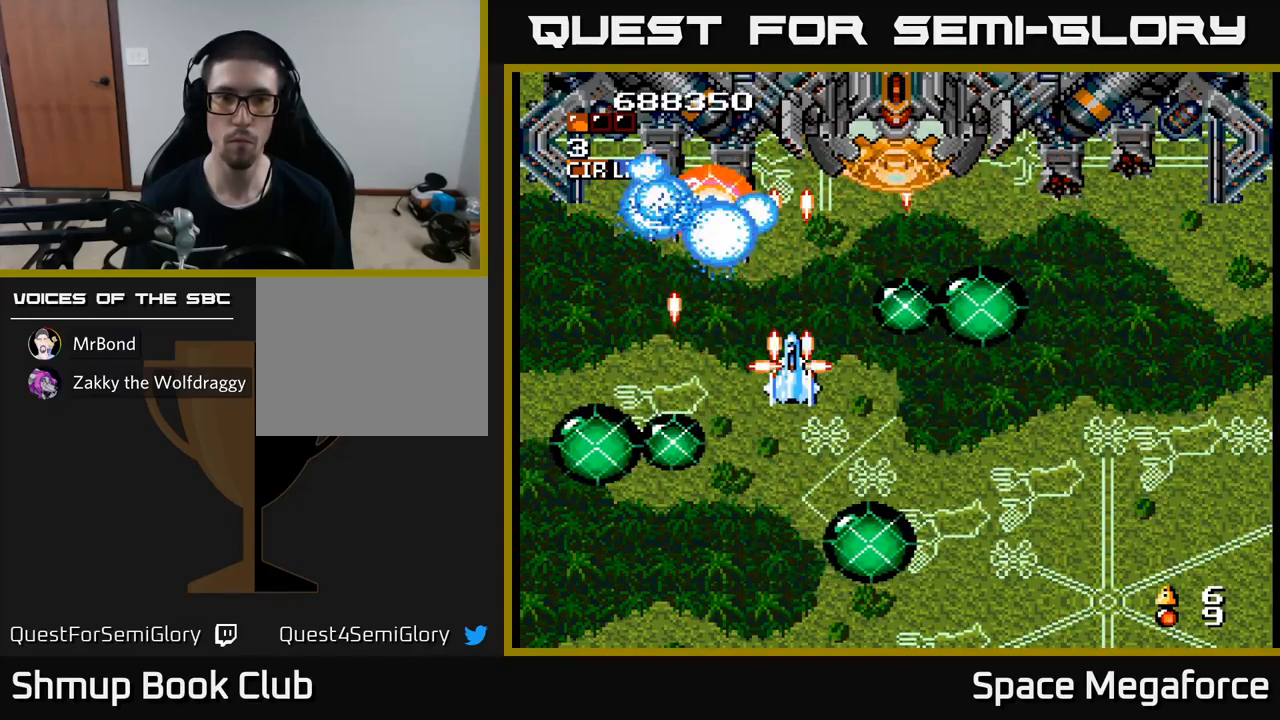
{"buttons": ["X"], "events": []}